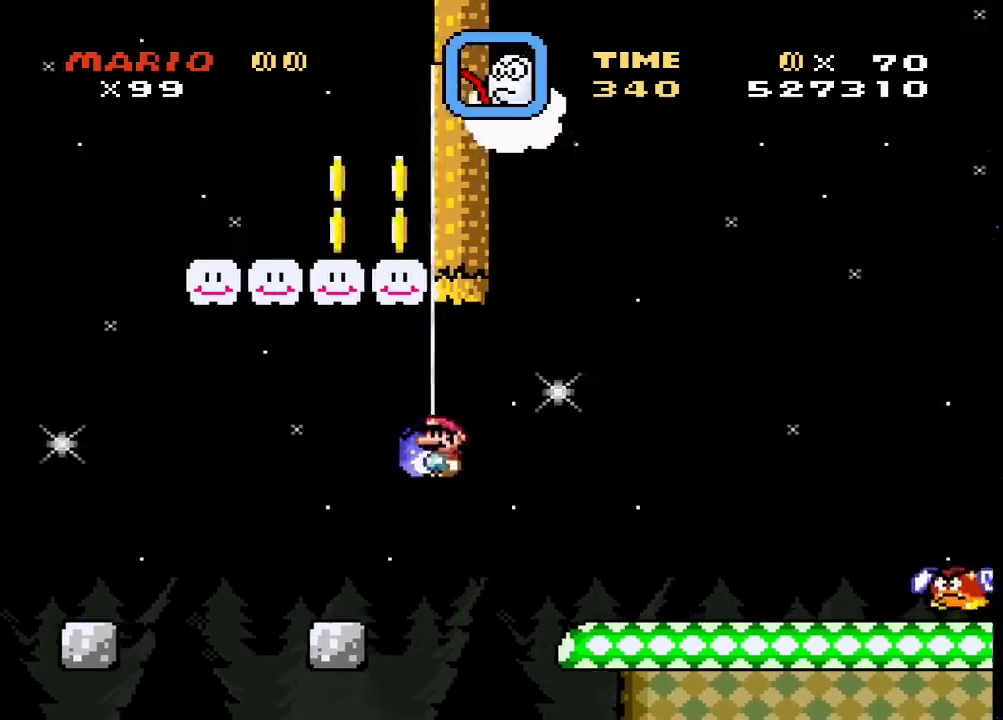
Gameplay with a controller (PlayStation layout); each line is a JSON object with the inputs held at the frame after it. "events" lists button and stick changes between this image and that frame as [ms after this image, input, new state], when the widget could be followed in between. Not read: left_stick right_stick.
{"buttons": ["SQUARE", "DPAD_RIGHT"], "events": [[33, "TRIANGLE", "up"], [67, "SQUARE", "down"], [333, "CROSS", "down"], [433, "CROSS", "up"]]}
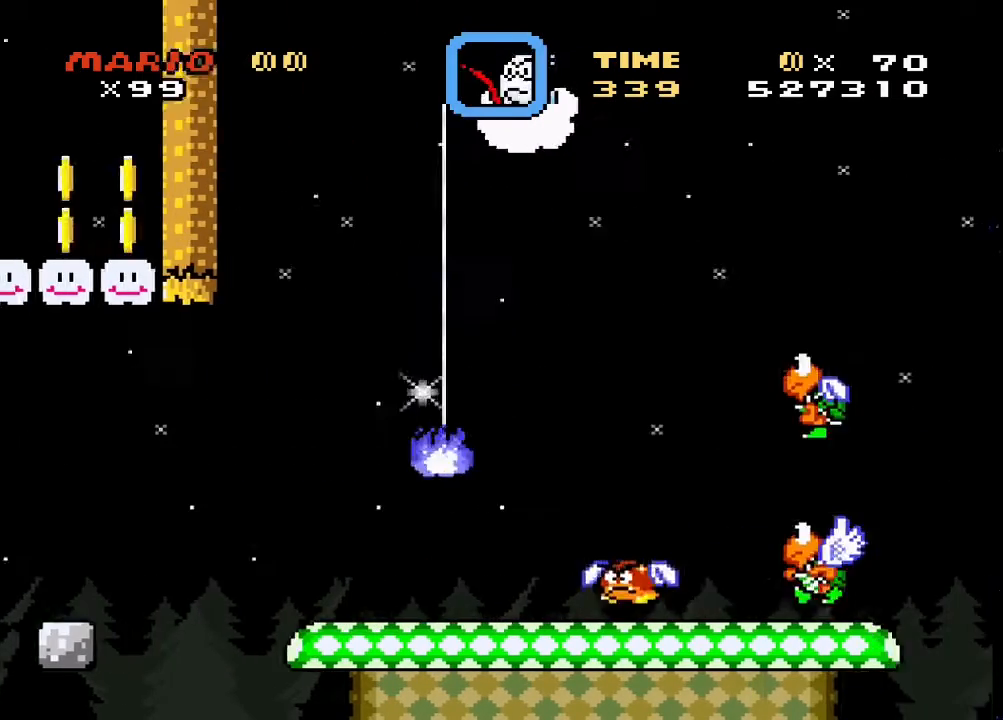
{"buttons": ["SQUARE"], "events": [[500, "DPAD_RIGHT", "up"]]}
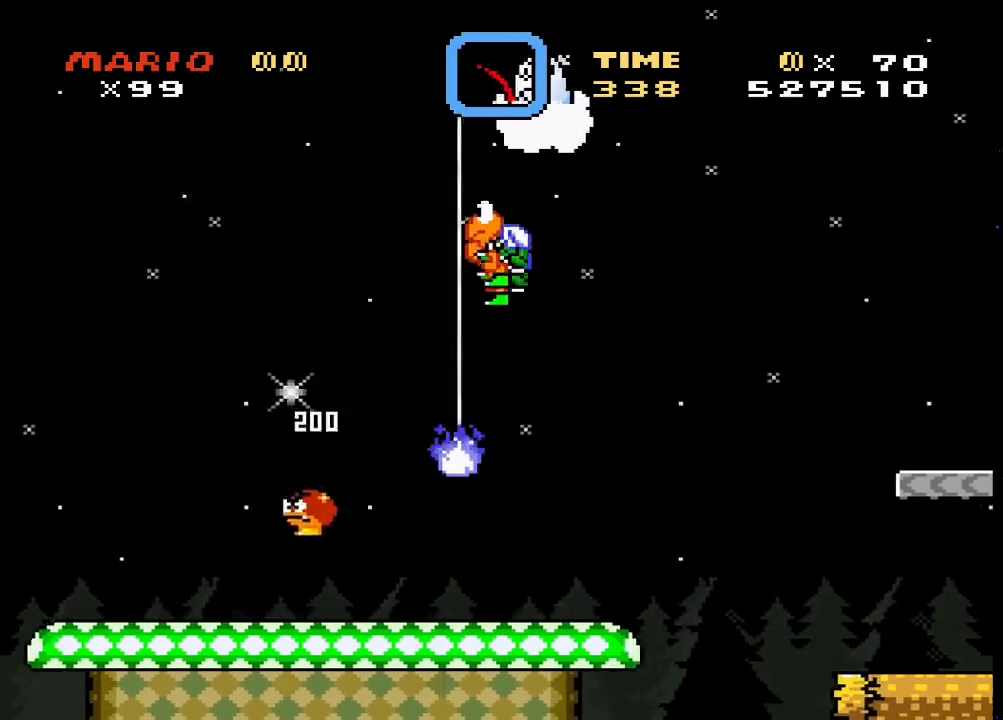
{"buttons": ["TRIANGLE", "DPAD_RIGHT"], "events": [[33, "DPAD_LEFT", "down"], [167, "DPAD_LEFT", "up"], [267, "SQUARE", "up"], [300, "TRIANGLE", "down"], [467, "DPAD_RIGHT", "down"]]}
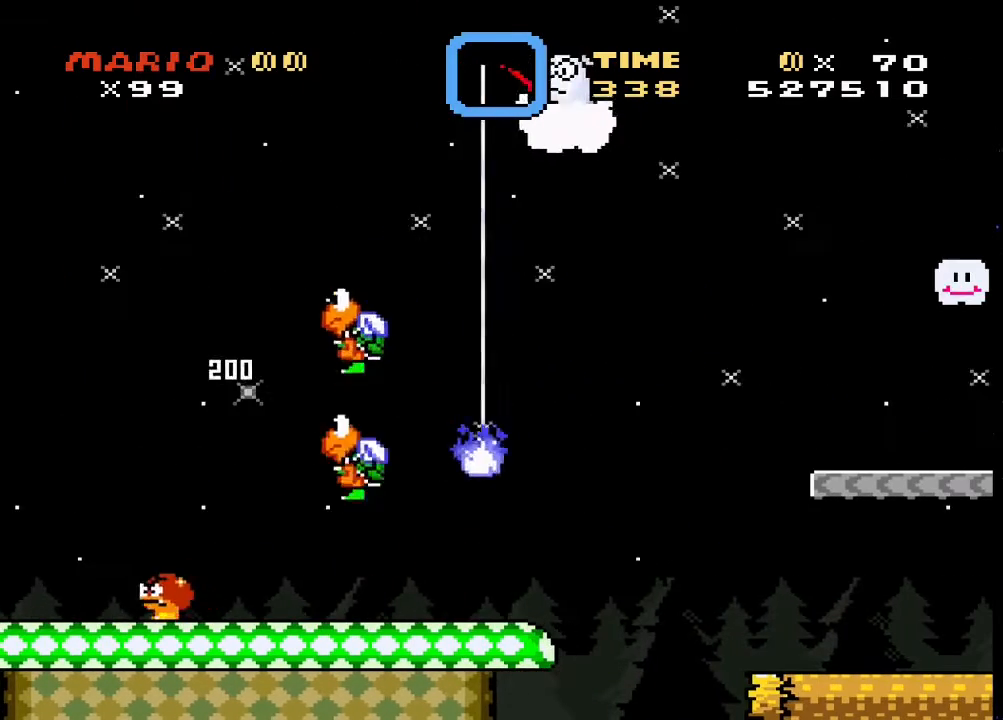
{"buttons": ["TRIANGLE"], "events": [[33, "DPAD_RIGHT", "up"]]}
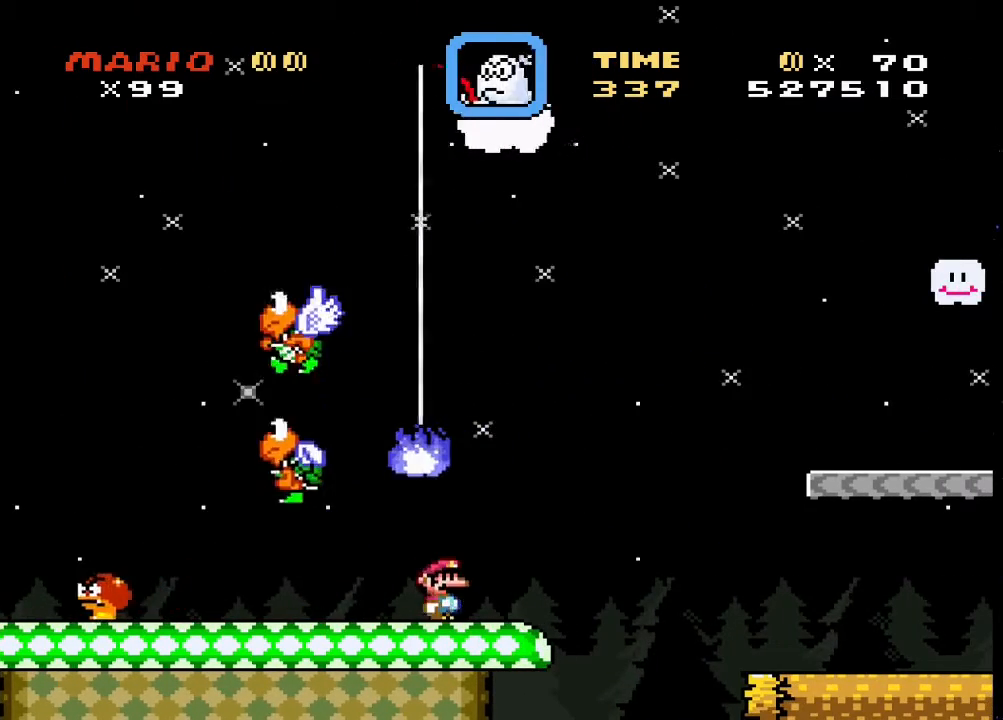
{"buttons": ["TRIANGLE", "DPAD_LEFT"], "events": [[33, "DPAD_RIGHT", "down"], [200, "DPAD_RIGHT", "up"], [267, "DPAD_LEFT", "down"]]}
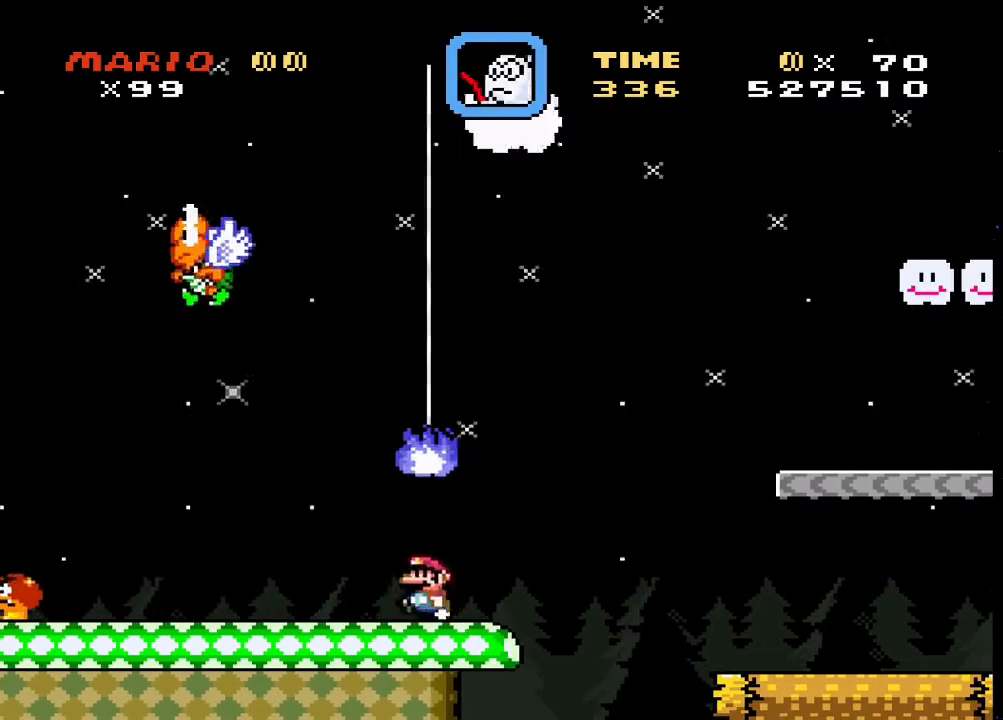
{"buttons": ["TRIANGLE", "DPAD_LEFT"], "events": [[100, "DPAD_LEFT", "up"], [133, "DPAD_RIGHT", "down"], [433, "DPAD_RIGHT", "up"], [500, "DPAD_LEFT", "down"]]}
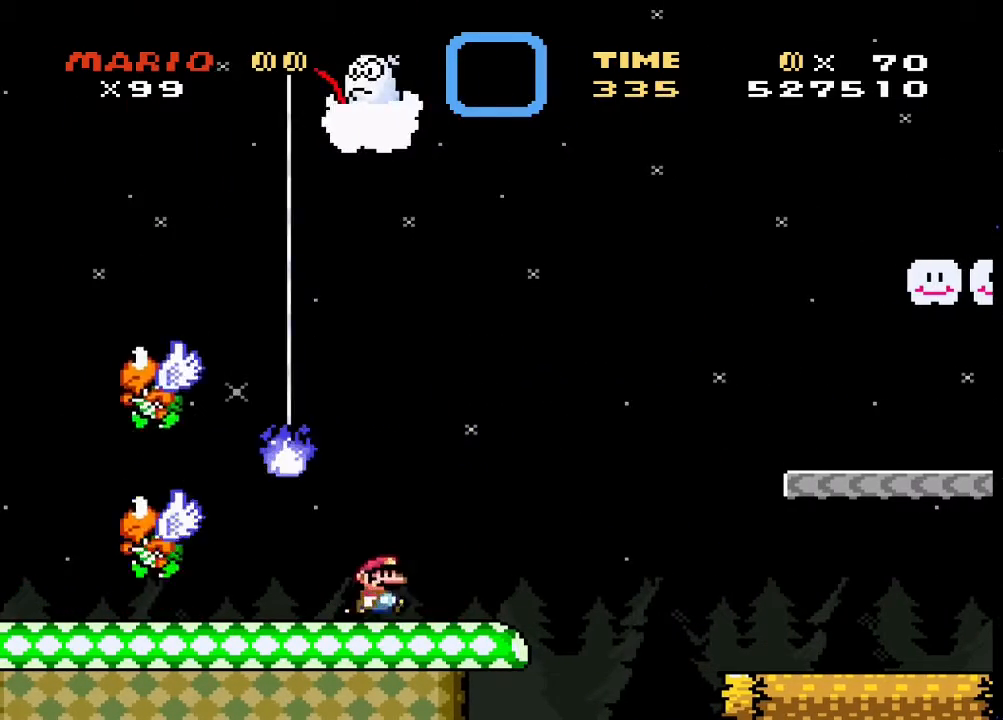
{"buttons": ["TRIANGLE", "DPAD_LEFT"], "events": []}
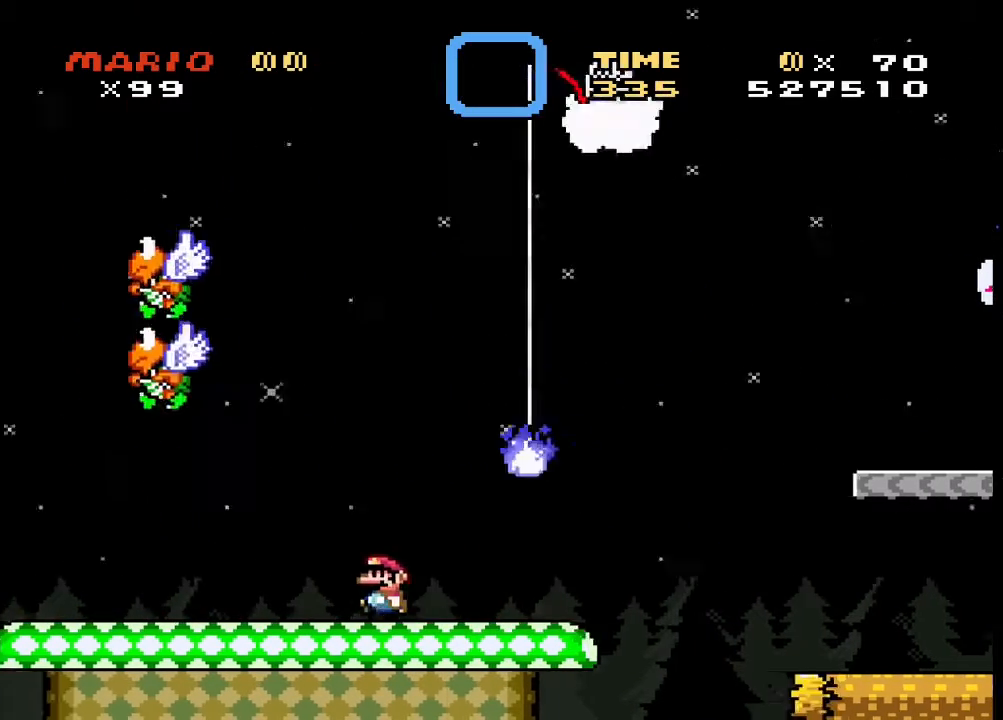
{"buttons": ["TRIANGLE", "DPAD_RIGHT"], "events": [[33, "DPAD_LEFT", "up"], [100, "DPAD_RIGHT", "down"]]}
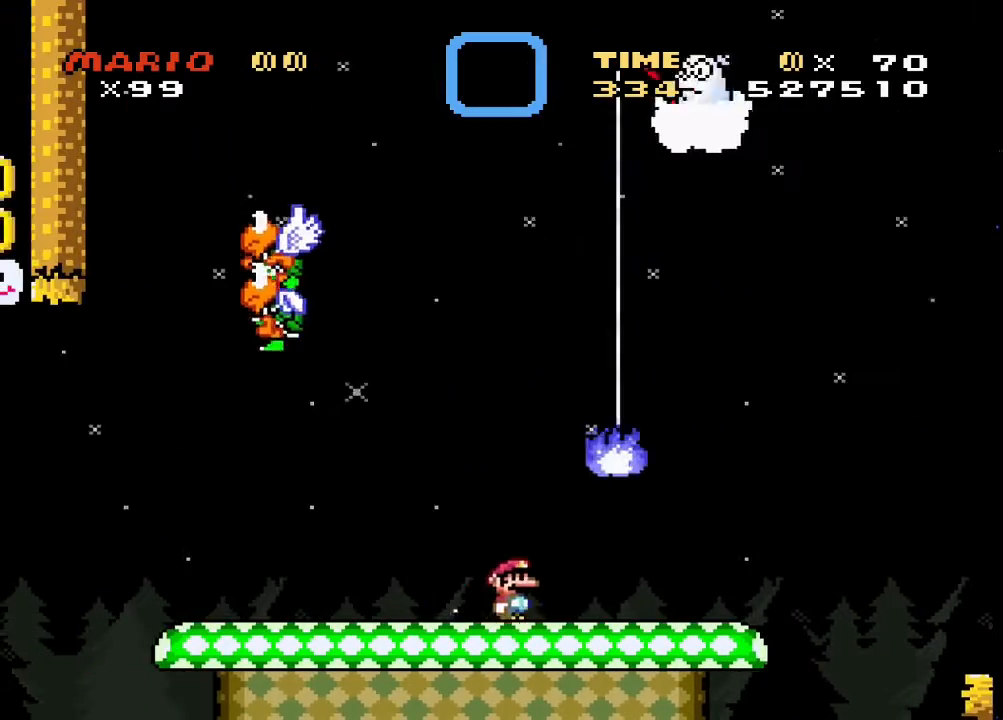
{"buttons": ["CROSS", "SQUARE", "DPAD_RIGHT"], "events": [[133, "TRIANGLE", "up"], [167, "SQUARE", "down"], [233, "CROSS", "down"]]}
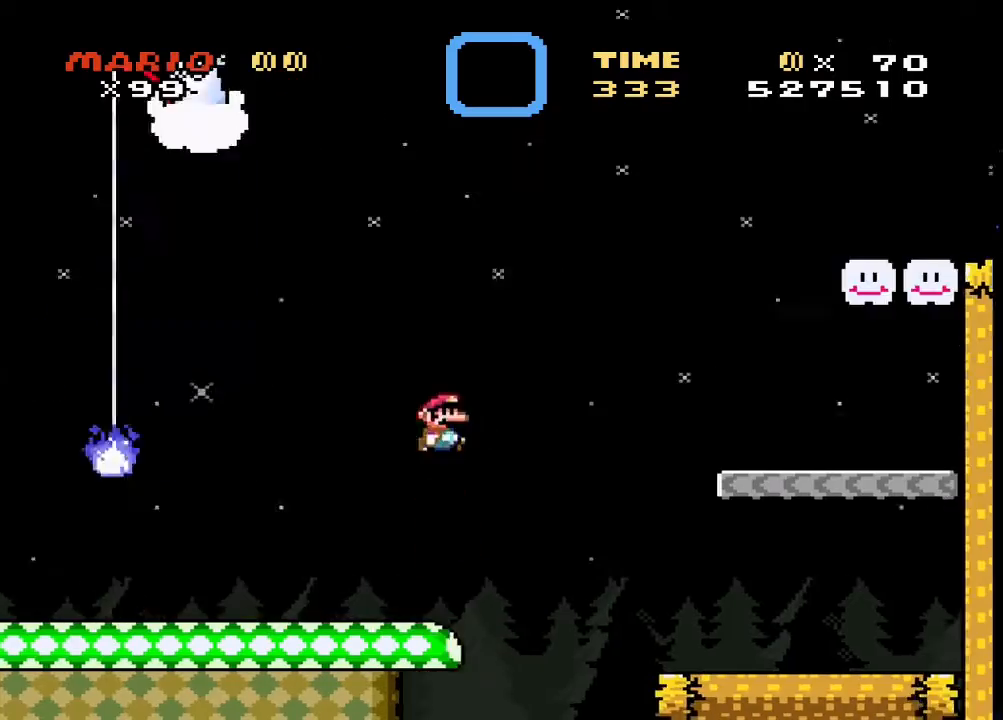
{"buttons": ["SQUARE", "DPAD_RIGHT"], "events": [[300, "CROSS", "up"]]}
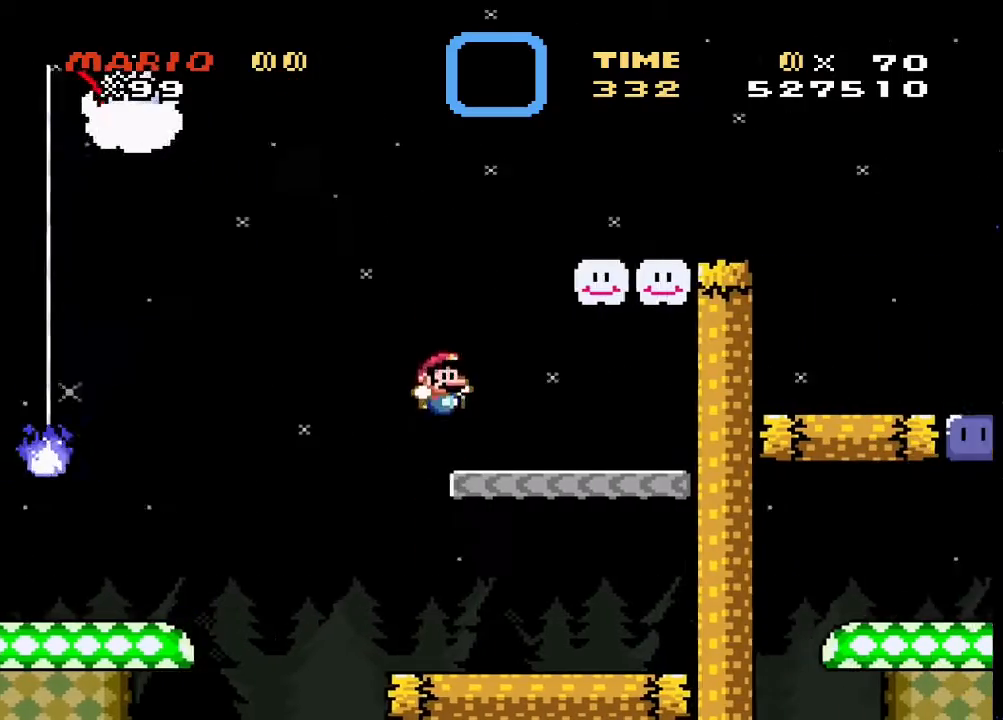
{"buttons": ["SQUARE", "DPAD_RIGHT"], "events": [[33, "CROSS", "down"], [133, "DPAD_RIGHT", "up"], [233, "DPAD_LEFT", "down"], [367, "CROSS", "up"], [400, "DPAD_LEFT", "up"], [500, "DPAD_RIGHT", "down"]]}
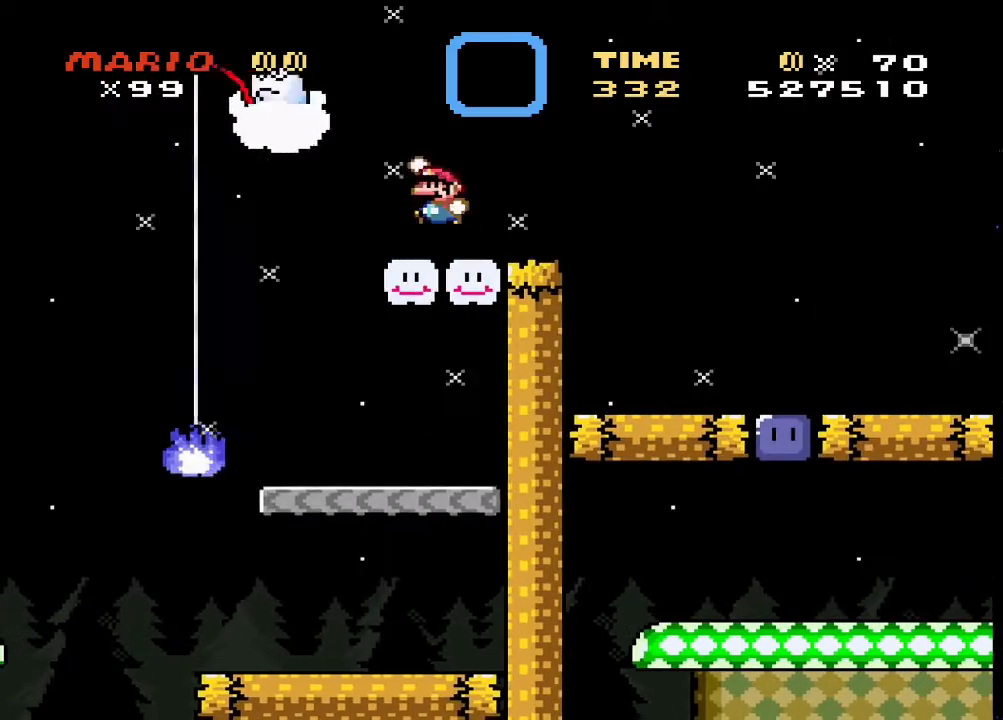
{"buttons": ["SQUARE", "DPAD_LEFT"], "events": [[33, "DPAD_RIGHT", "up"], [433, "DPAD_LEFT", "down"]]}
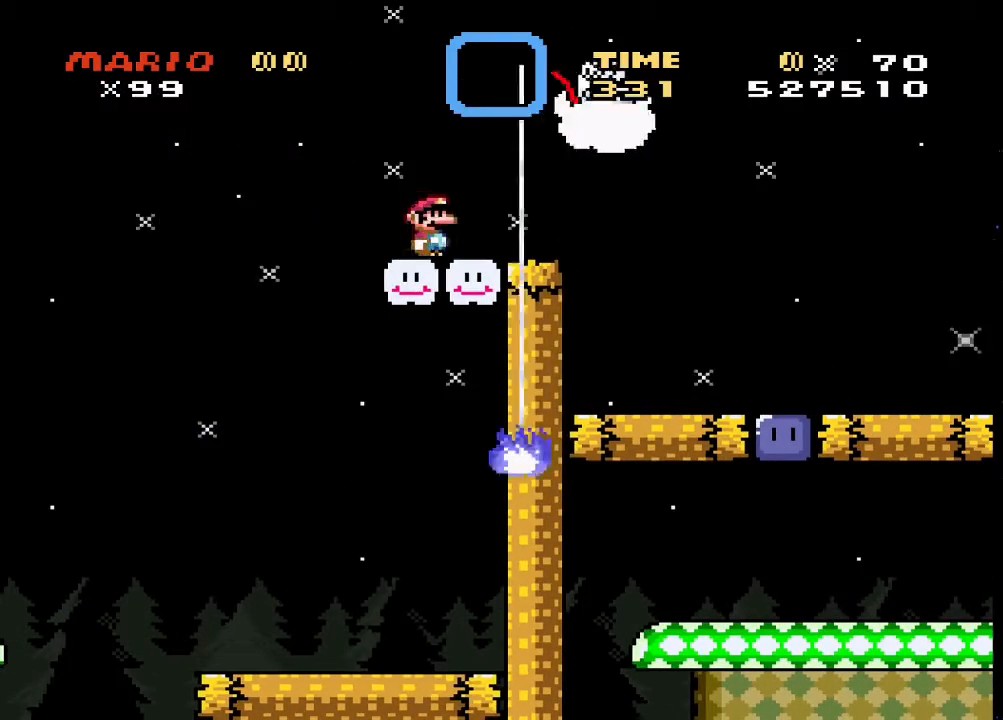
{"buttons": ["SQUARE", "DPAD_RIGHT"], "events": [[33, "DPAD_LEFT", "up"], [367, "DPAD_RIGHT", "down"]]}
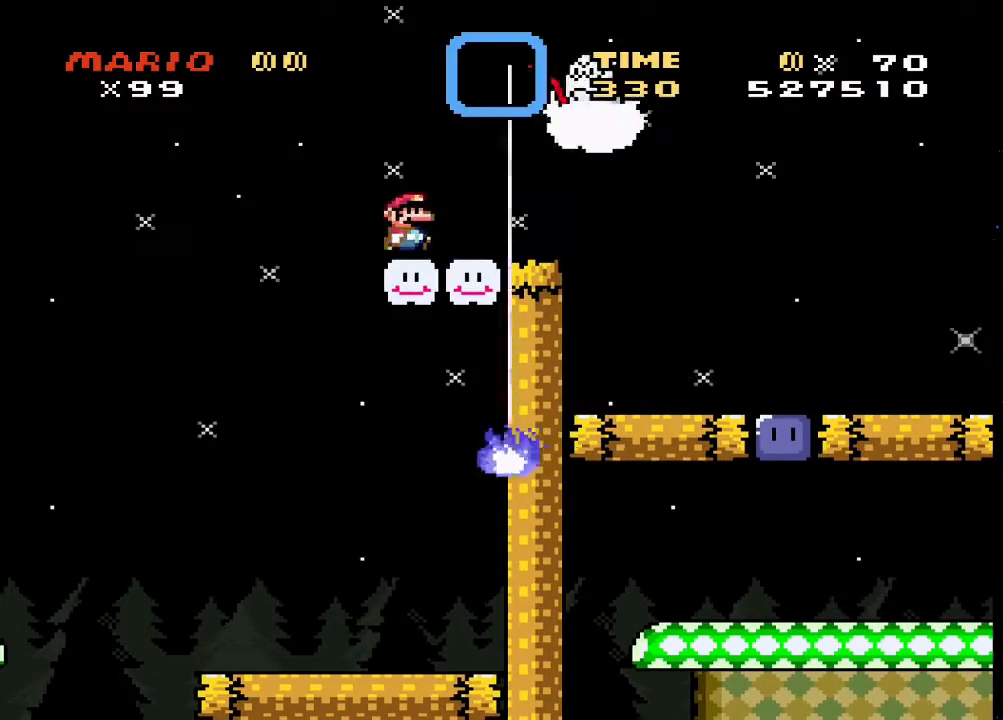
{"buttons": ["SQUARE", "DPAD_RIGHT"], "events": []}
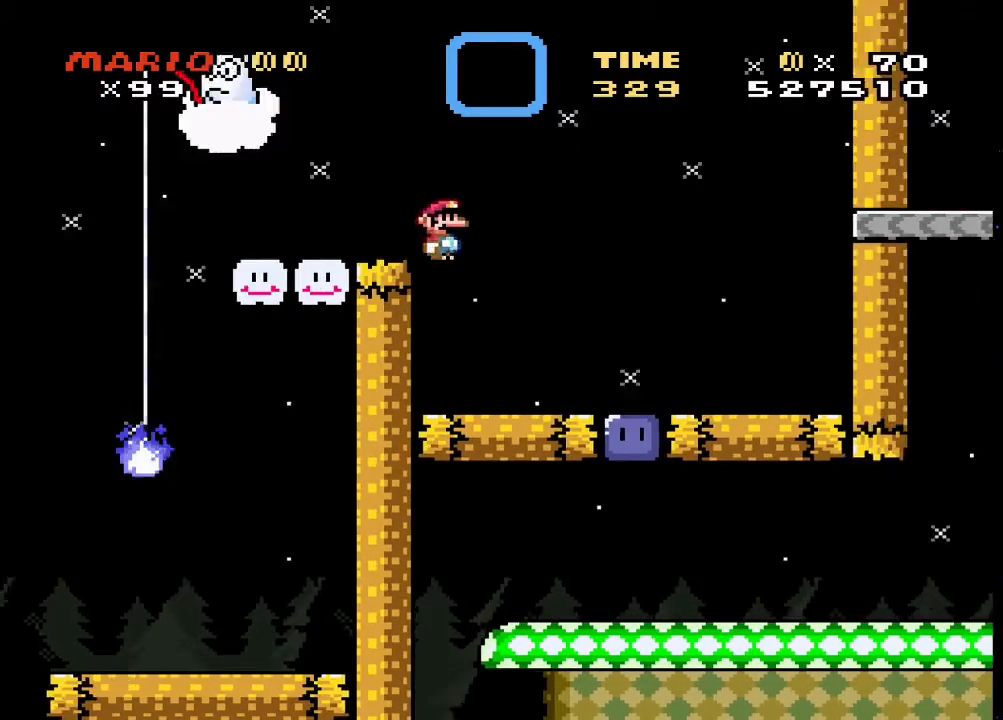
{"buttons": ["SQUARE"], "events": [[133, "SQUARE", "up"], [200, "DPAD_RIGHT", "up"], [267, "DPAD_LEFT", "down"], [367, "SQUARE", "down"], [500, "DPAD_LEFT", "up"]]}
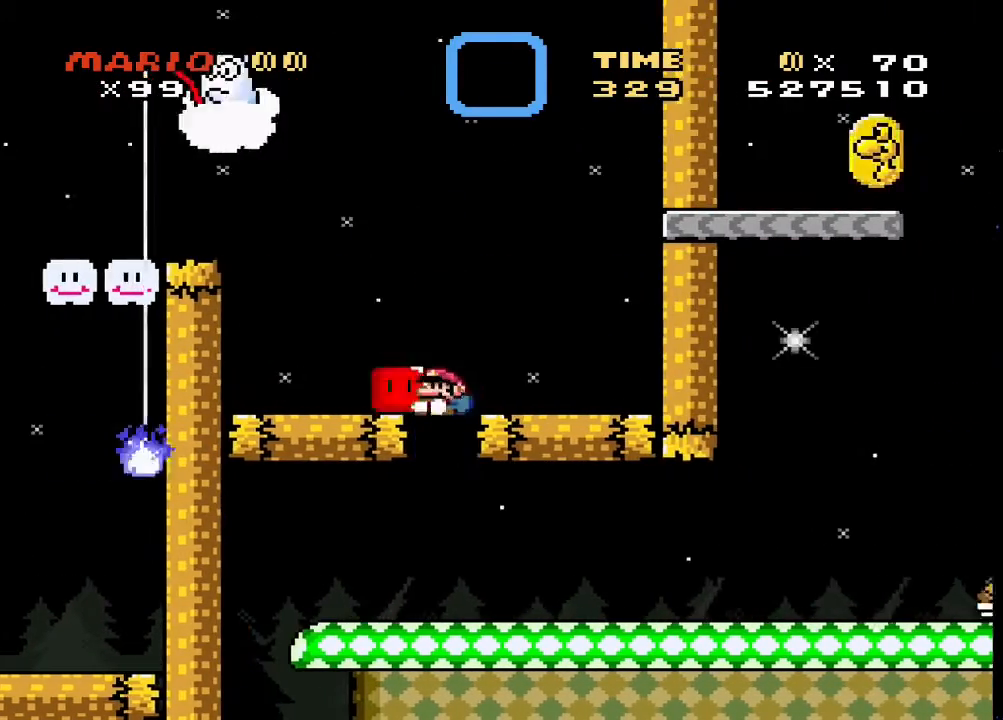
{"buttons": ["SQUARE", "DPAD_RIGHT"], "events": [[33, "DPAD_RIGHT", "down"], [333, "SQUARE", "up"], [400, "SQUARE", "down"]]}
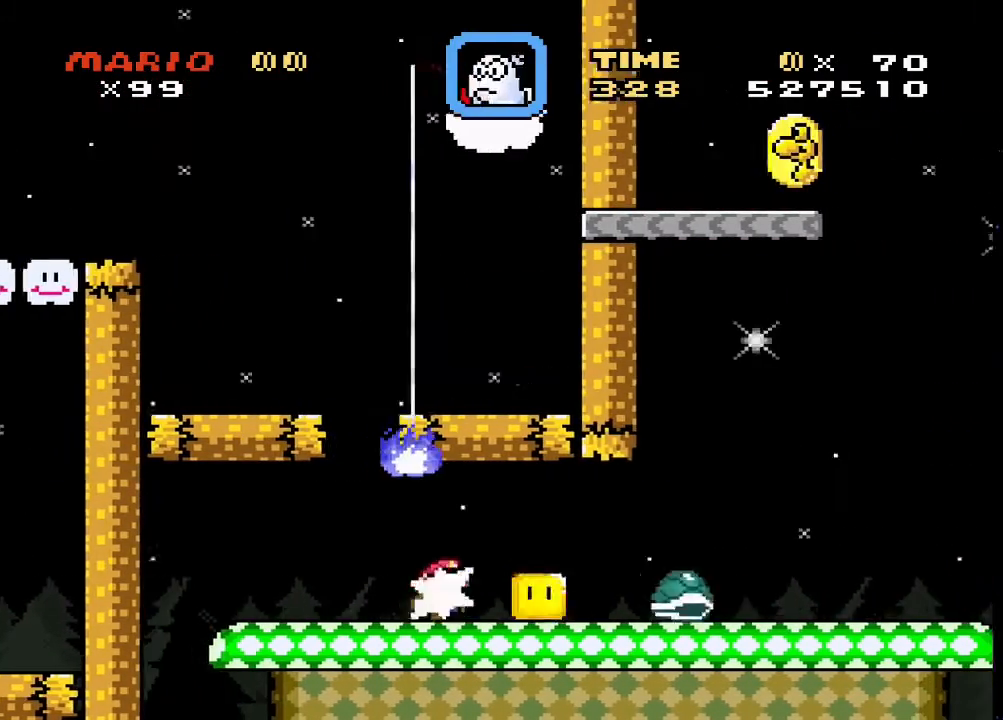
{"buttons": ["SQUARE", "DPAD_LEFT"], "events": [[100, "DPAD_RIGHT", "up"], [167, "DPAD_LEFT", "down"]]}
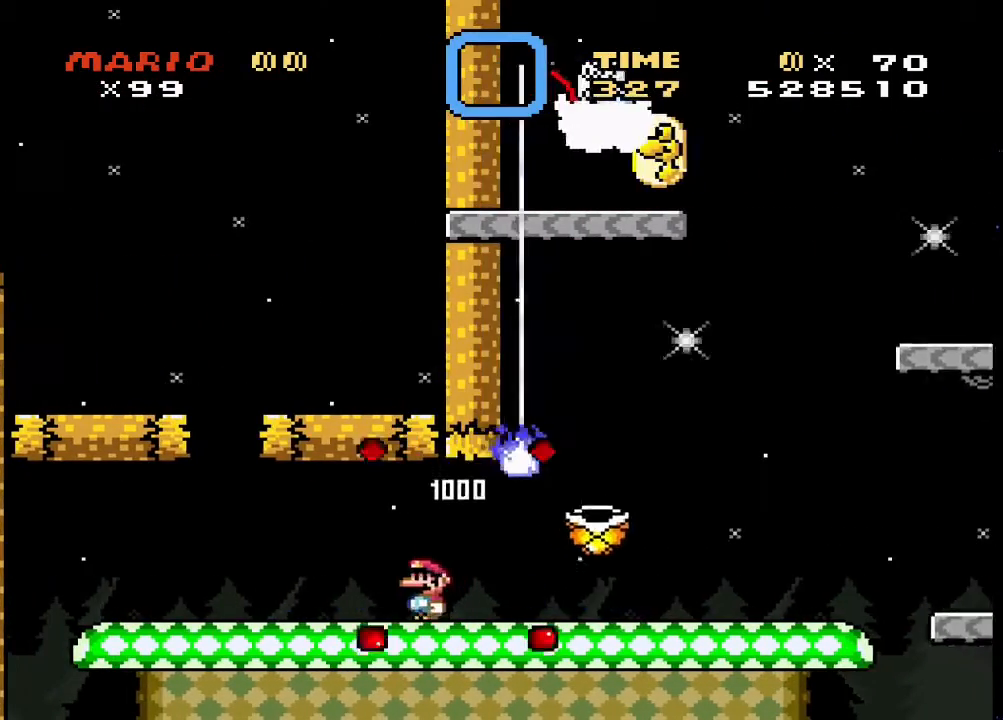
{"buttons": ["SQUARE", "DPAD_RIGHT"], "events": [[133, "DPAD_LEFT", "up"], [200, "DPAD_RIGHT", "down"]]}
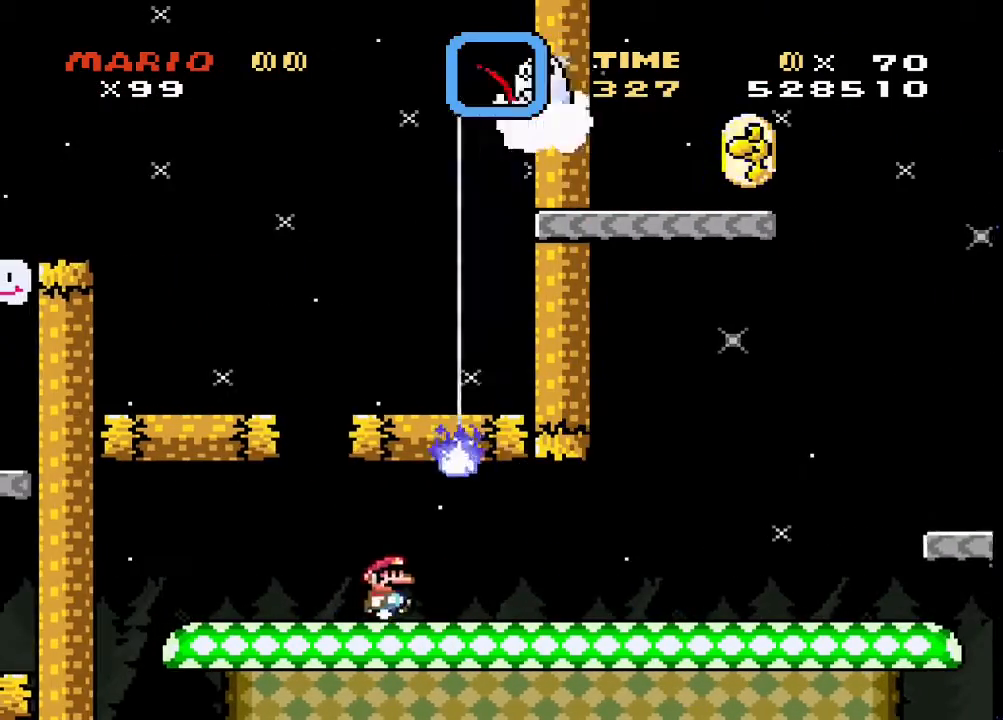
{"buttons": ["SQUARE", "DPAD_RIGHT"], "events": []}
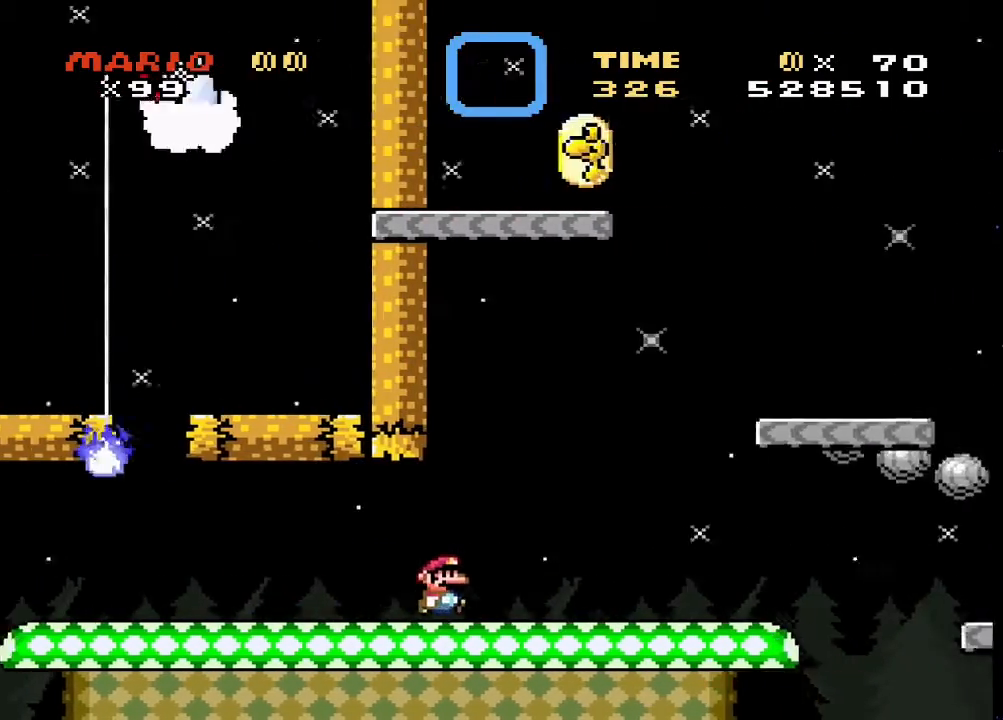
{"buttons": ["SQUARE", "DPAD_LEFT"], "events": [[200, "DPAD_RIGHT", "up"], [233, "DPAD_LEFT", "down"]]}
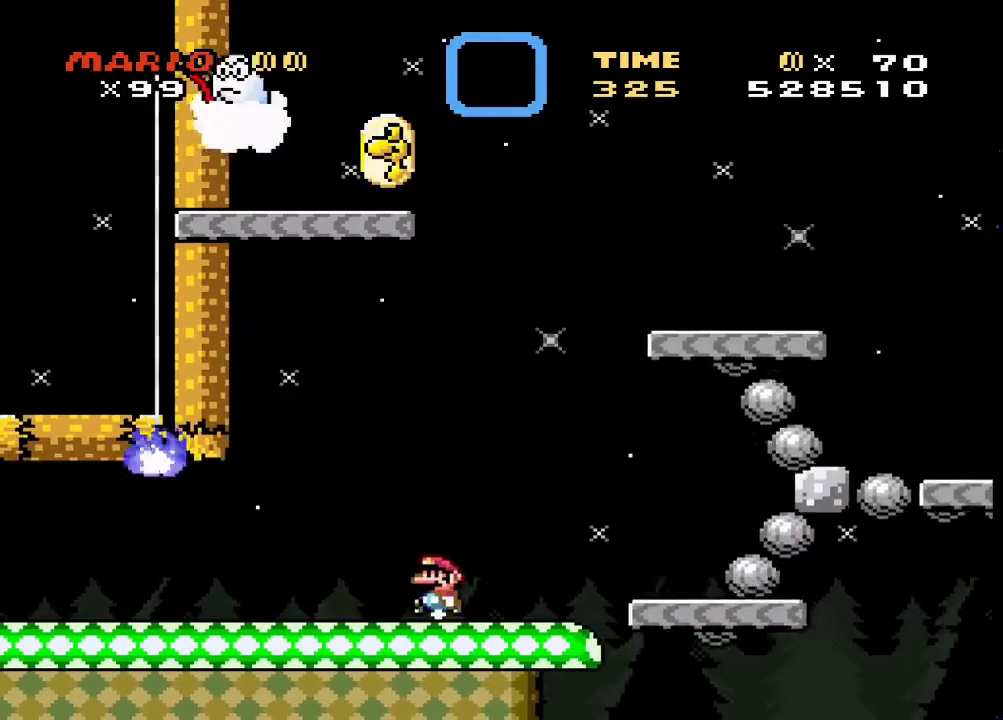
{"buttons": ["SQUARE"], "events": [[500, "DPAD_LEFT", "up"]]}
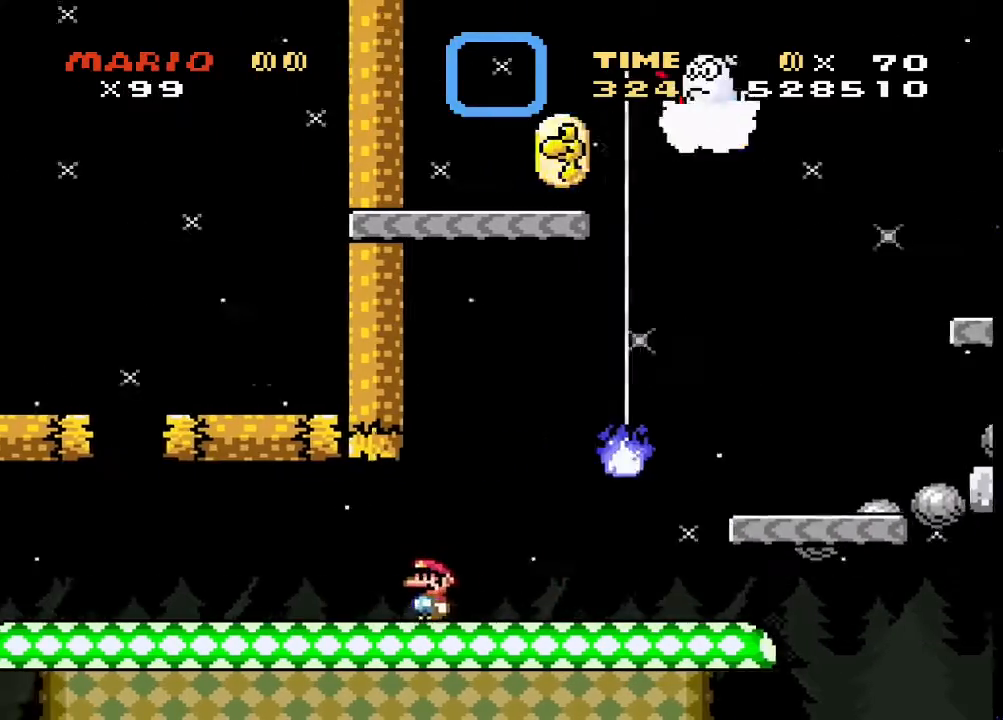
{"buttons": ["SQUARE", "DPAD_RIGHT"], "events": [[167, "DPAD_RIGHT", "down"]]}
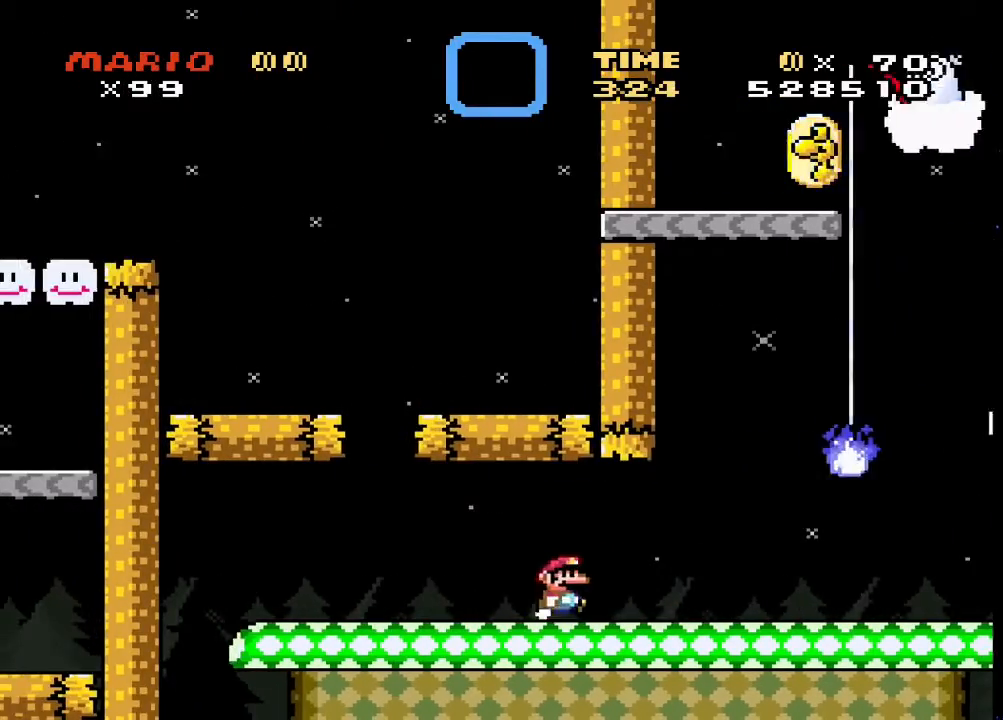
{"buttons": ["CROSS", "SQUARE", "DPAD_RIGHT"], "events": [[500, "CROSS", "down"]]}
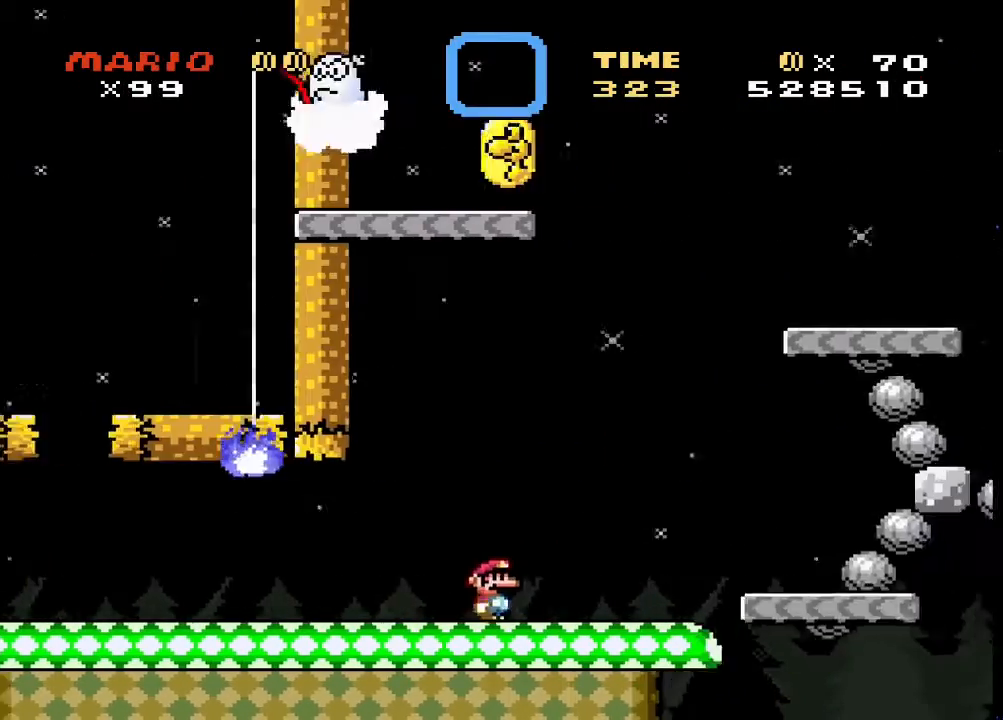
{"buttons": ["SQUARE", "DPAD_LEFT"], "events": [[300, "CROSS", "up"], [367, "DPAD_RIGHT", "up"], [400, "DPAD_LEFT", "down"]]}
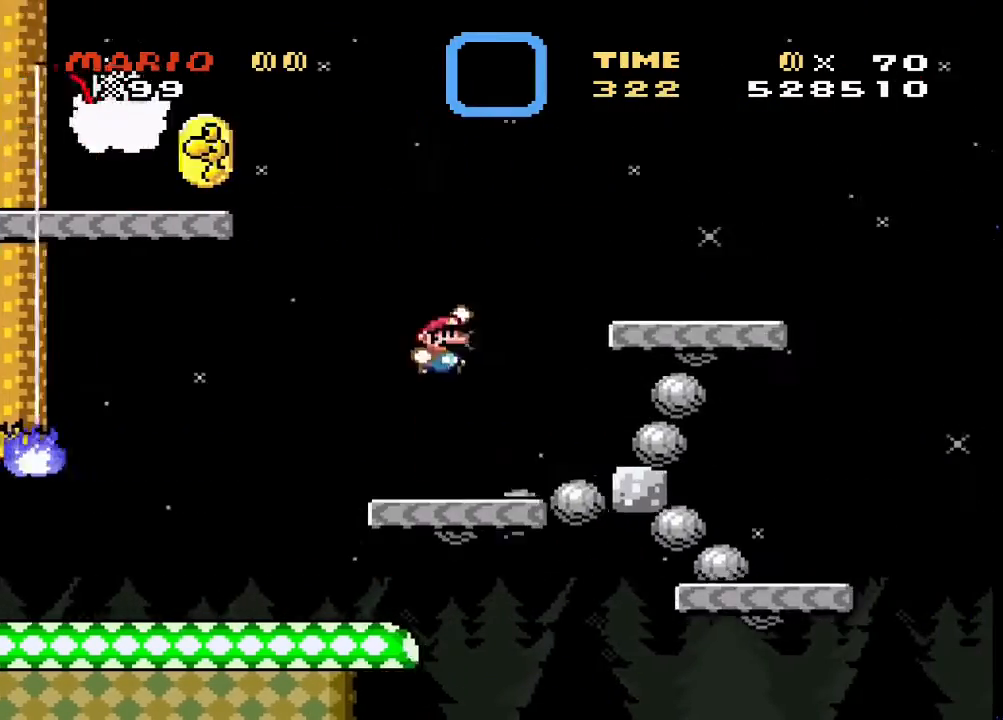
{"buttons": ["CROSS", "SQUARE", "DPAD_LEFT"], "events": [[33, "DPAD_LEFT", "up"], [100, "DPAD_LEFT", "down"], [300, "CROSS", "down"]]}
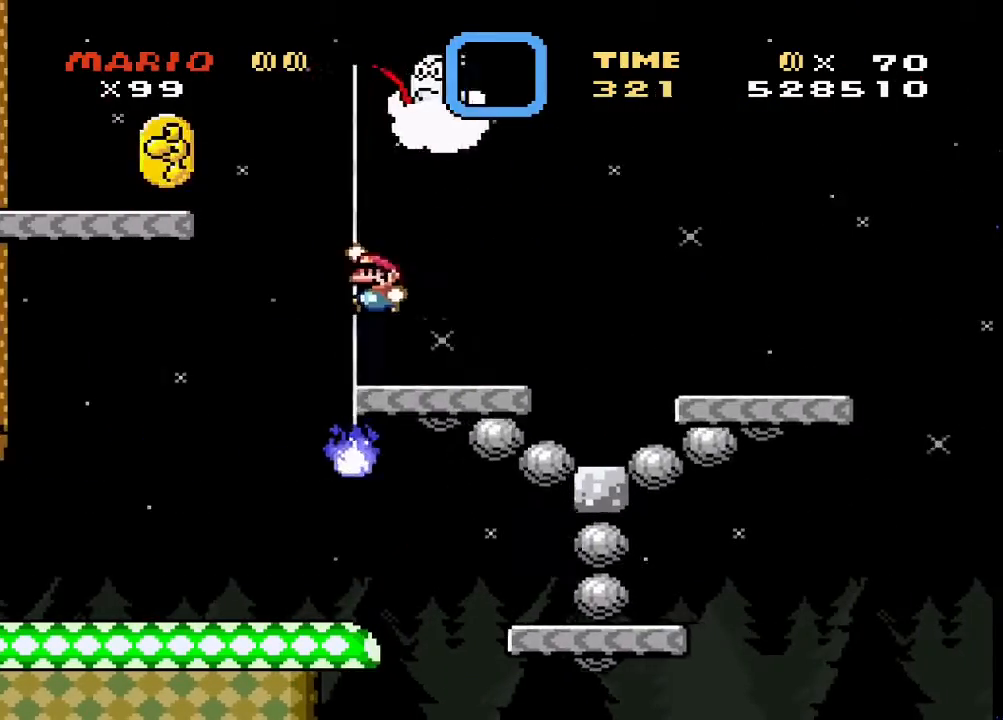
{"buttons": ["SQUARE"], "events": [[300, "CROSS", "up"], [333, "DPAD_LEFT", "up"]]}
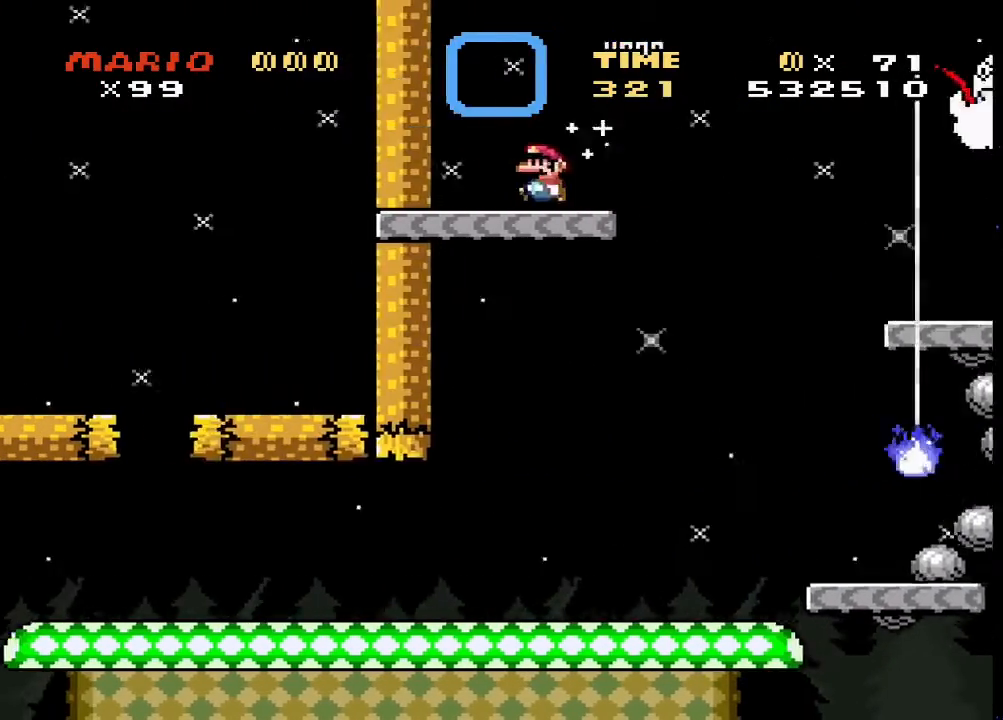
{"buttons": ["SQUARE"], "events": [[100, "DPAD_RIGHT", "down"], [200, "DPAD_RIGHT", "up"]]}
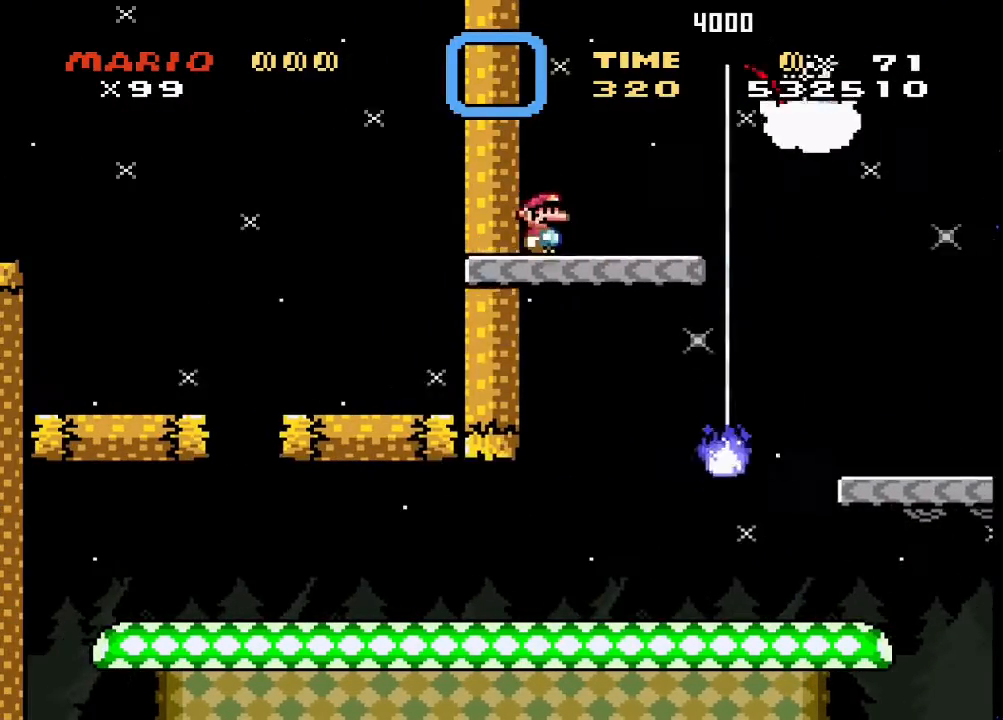
{"buttons": ["SQUARE", "DPAD_LEFT"], "events": [[67, "CROSS", "down"], [67, "DPAD_LEFT", "down"], [167, "DPAD_LEFT", "up"], [233, "CROSS", "up"], [267, "DPAD_RIGHT", "down"], [333, "DPAD_DOWN", "down"], [333, "DPAD_RIGHT", "up"], [367, "DPAD_DOWN", "up"], [367, "DPAD_LEFT", "down"]]}
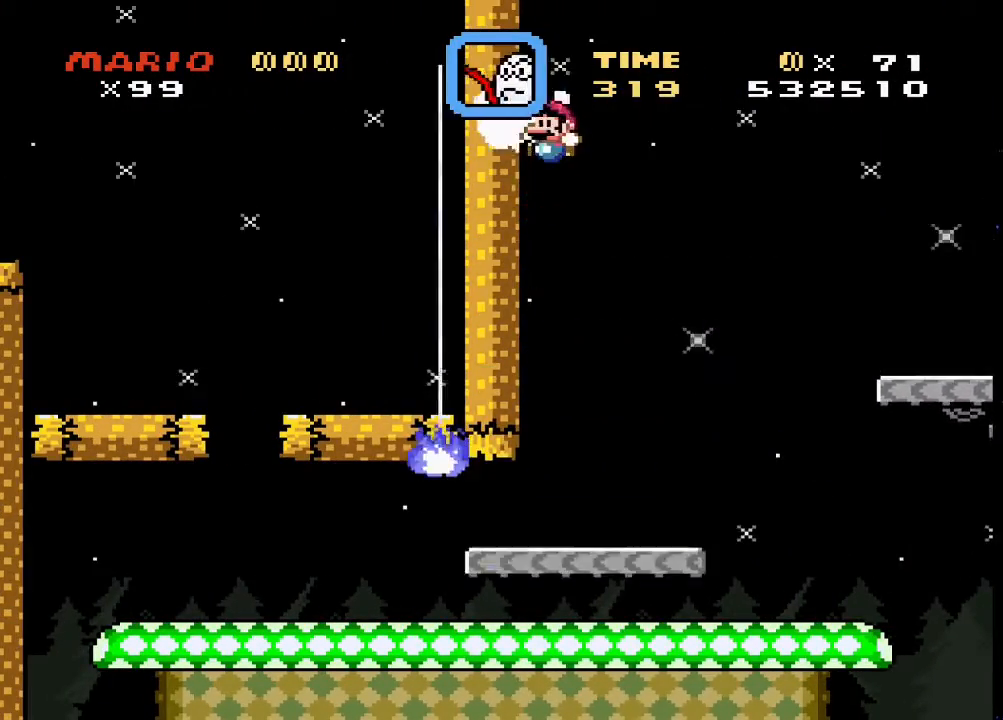
{"buttons": ["SQUARE", "DPAD_RIGHT"], "events": [[67, "DPAD_LEFT", "up"], [100, "DPAD_RIGHT", "down"]]}
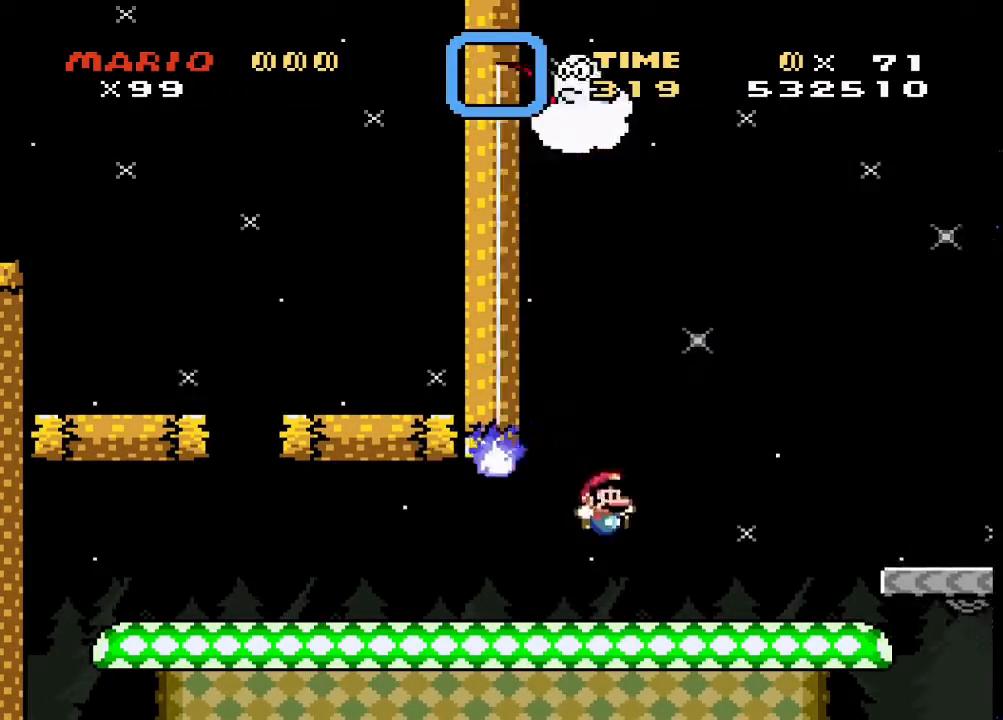
{"buttons": ["SQUARE", "DPAD_LEFT"], "events": [[33, "DPAD_RIGHT", "up"], [67, "DPAD_DOWN", "down"], [67, "DPAD_LEFT", "down"], [100, "DPAD_DOWN", "up"]]}
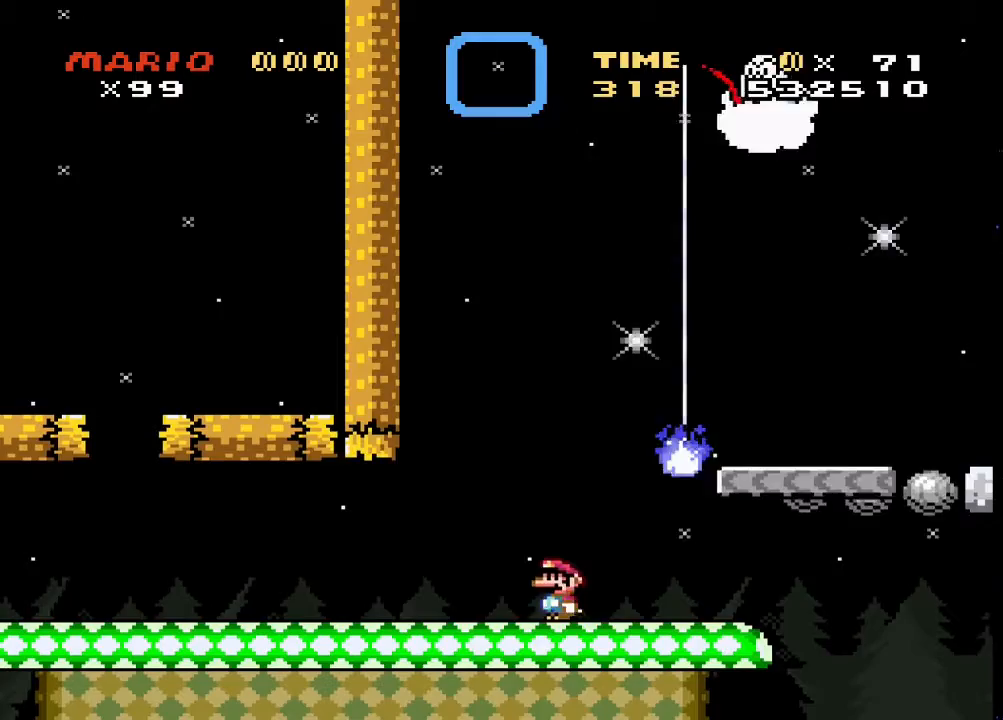
{"buttons": ["SQUARE", "DPAD_RIGHT"], "events": [[400, "DPAD_LEFT", "up"], [433, "DPAD_RIGHT", "down"]]}